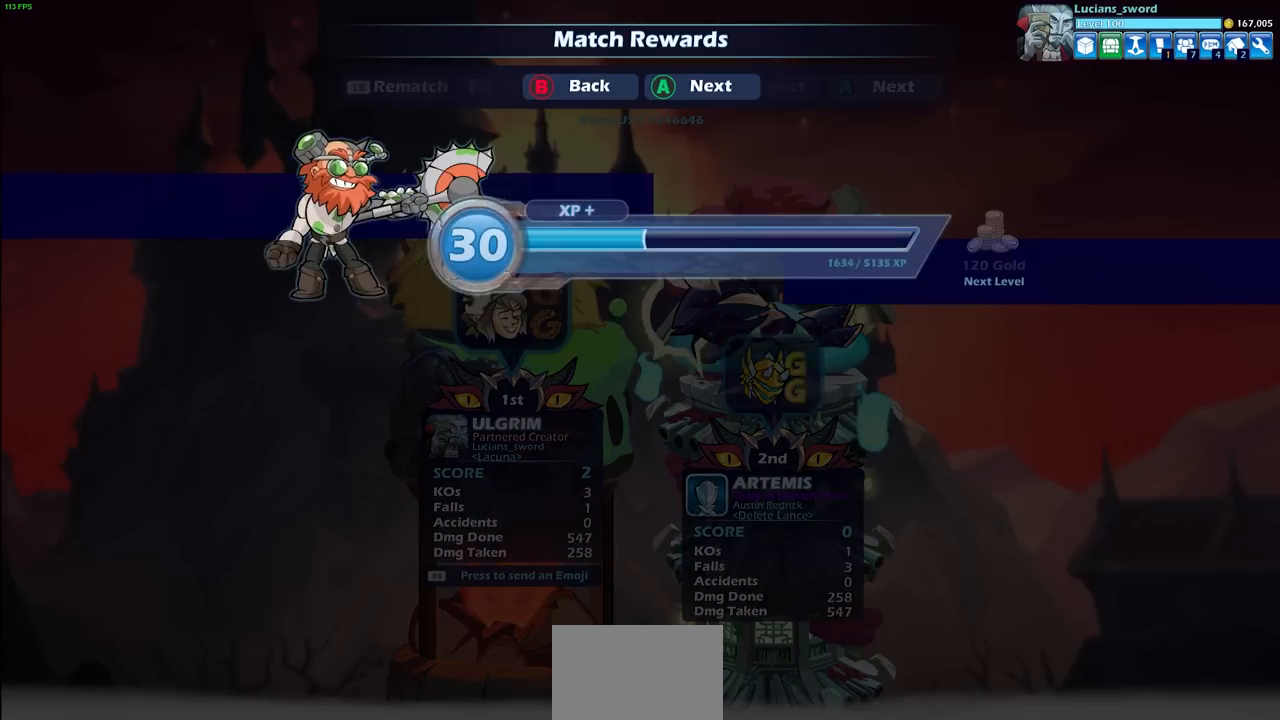
Gameplay with a controller (PlayStation layout); each line is a JSON object with the inputs held at the frame after it. "events" lists button and stick changes between this image and that frame as [ms after this image, input, new state], when the widget could be followed in between.
{"buttons": [], "left_stick": "center", "right_stick": "center", "events": [[383, "CROSS", "down"], [500, "CROSS", "up"]]}
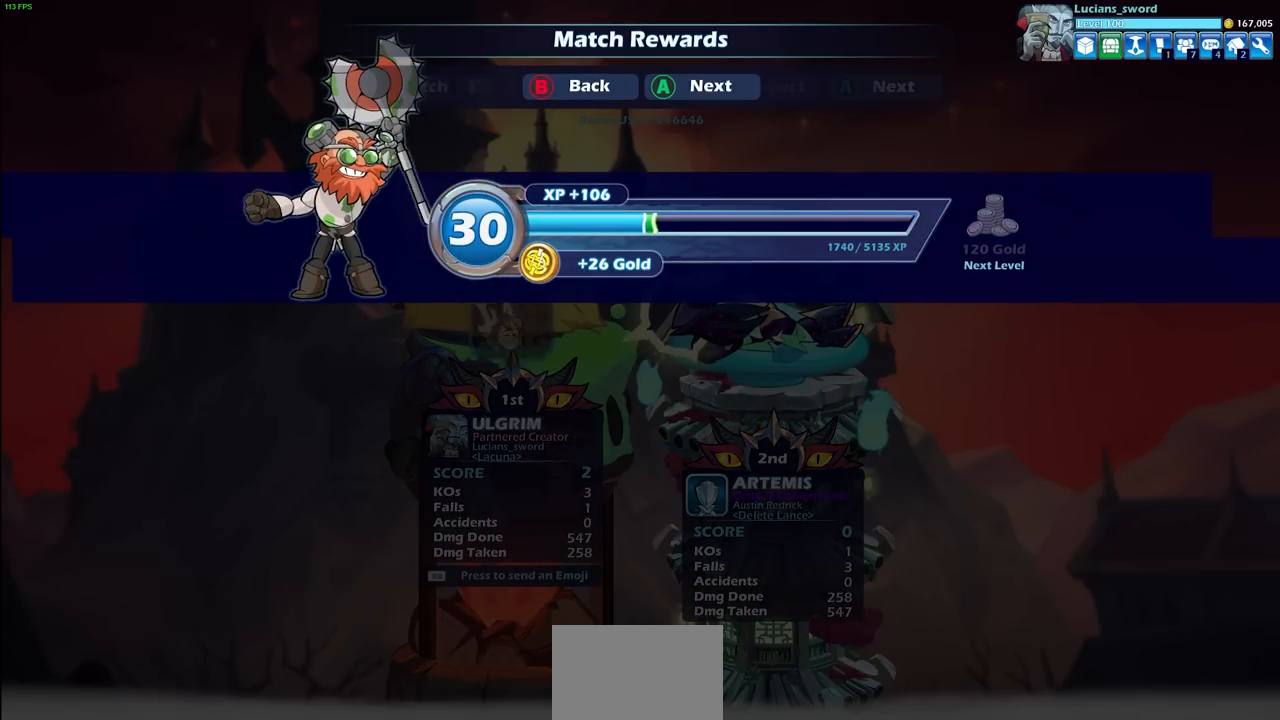
{"buttons": [], "left_stick": "center", "right_stick": "center", "events": [[233, "CROSS", "down"], [367, "CROSS", "up"]]}
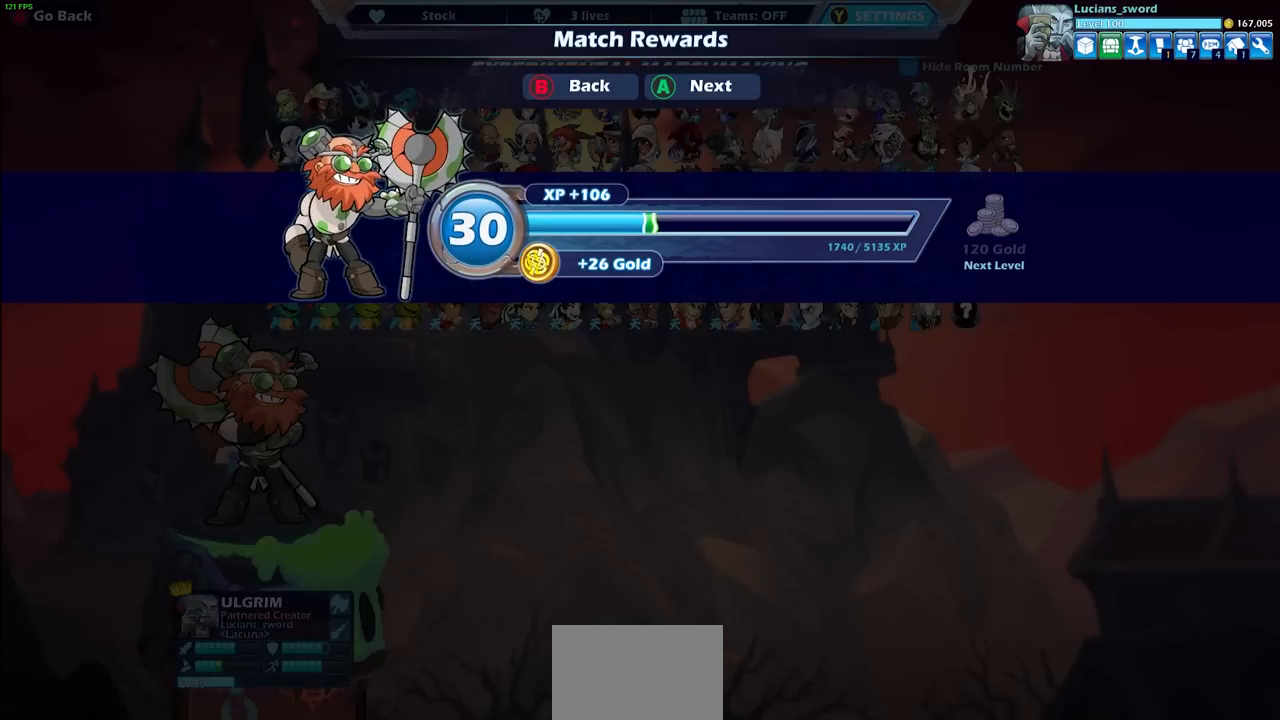
{"buttons": [], "left_stick": "center", "right_stick": "center", "events": []}
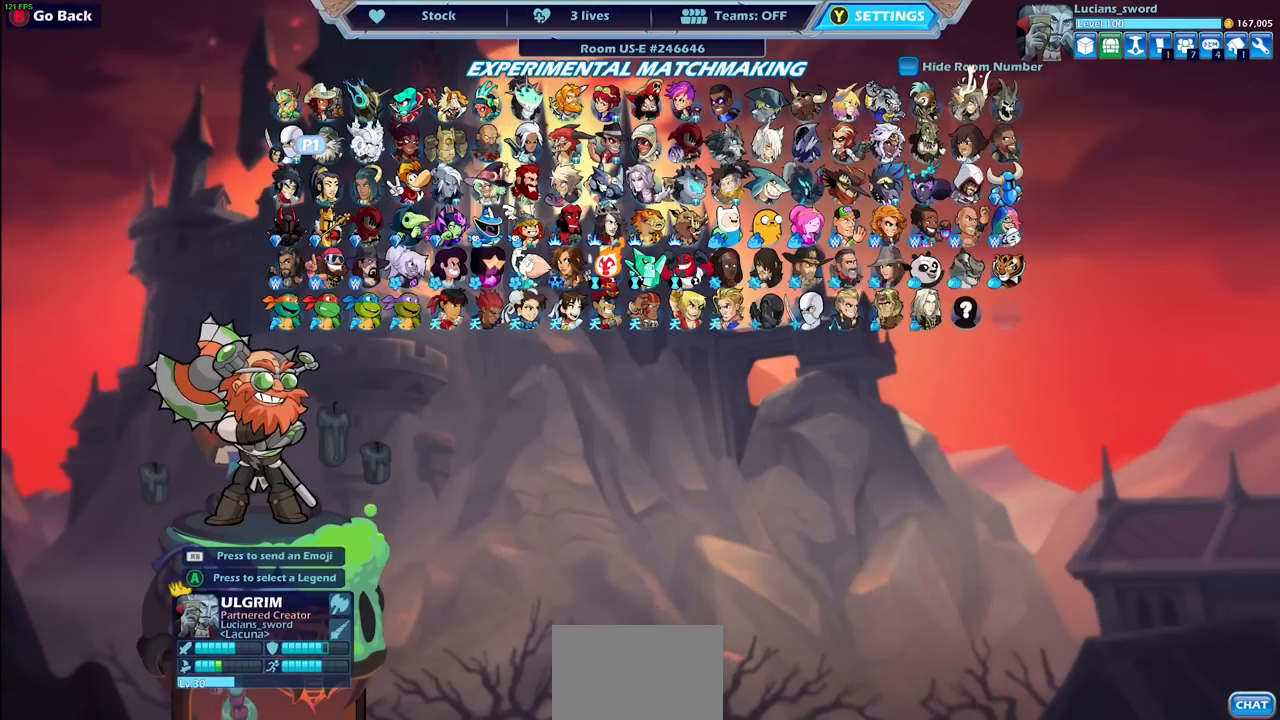
{"buttons": [], "left_stick": "center", "right_stick": "center", "events": []}
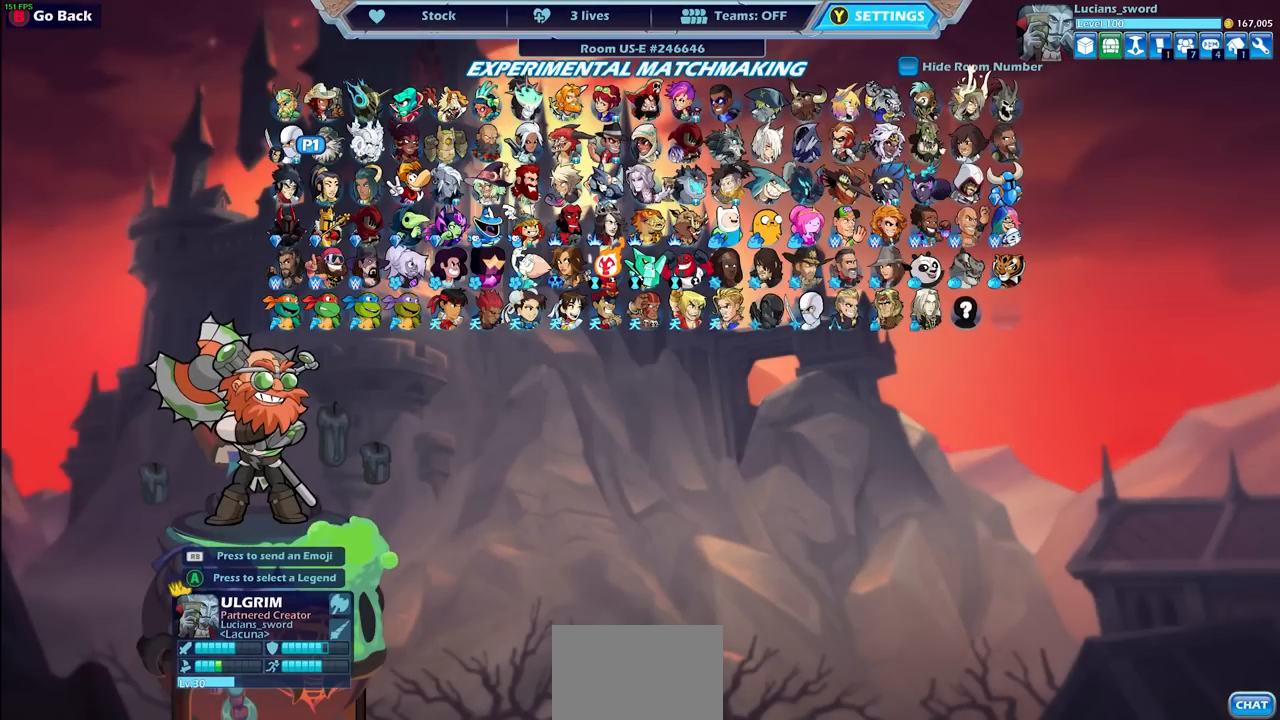
{"buttons": [], "left_stick": "center", "right_stick": "center", "events": []}
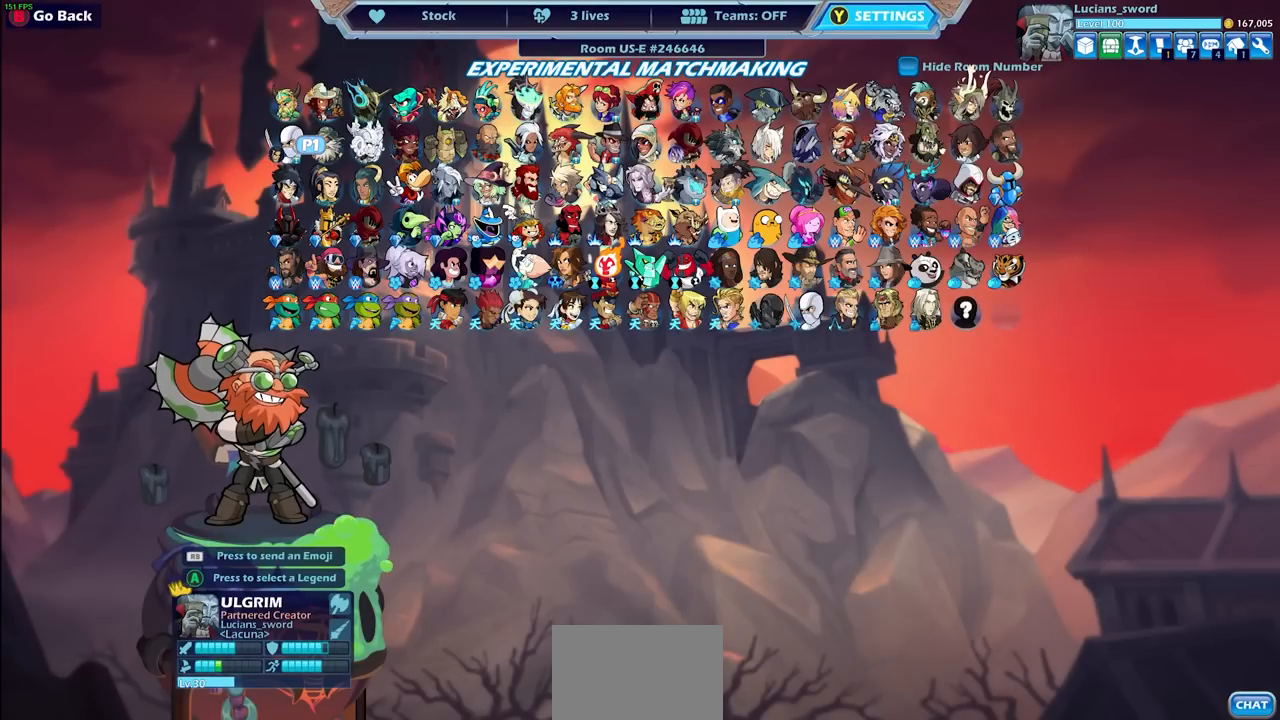
{"buttons": [], "left_stick": "center", "right_stick": "center", "events": []}
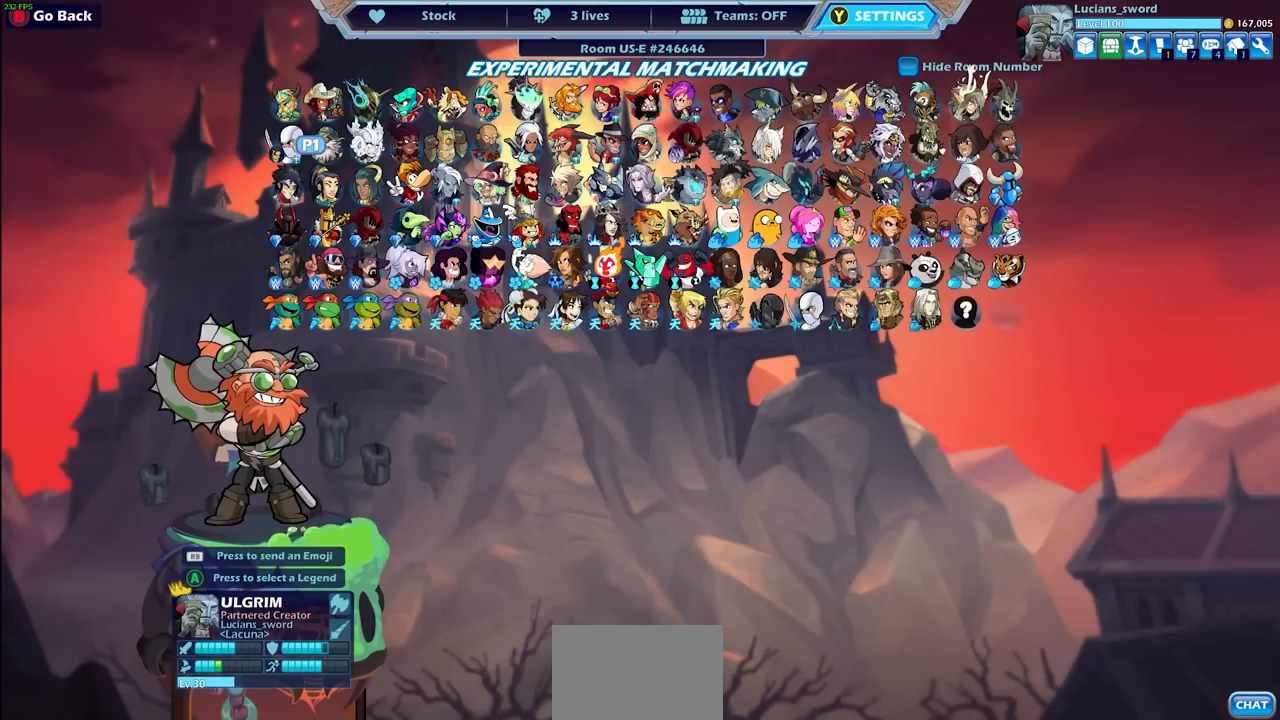
{"buttons": [], "left_stick": "center", "right_stick": "center", "events": []}
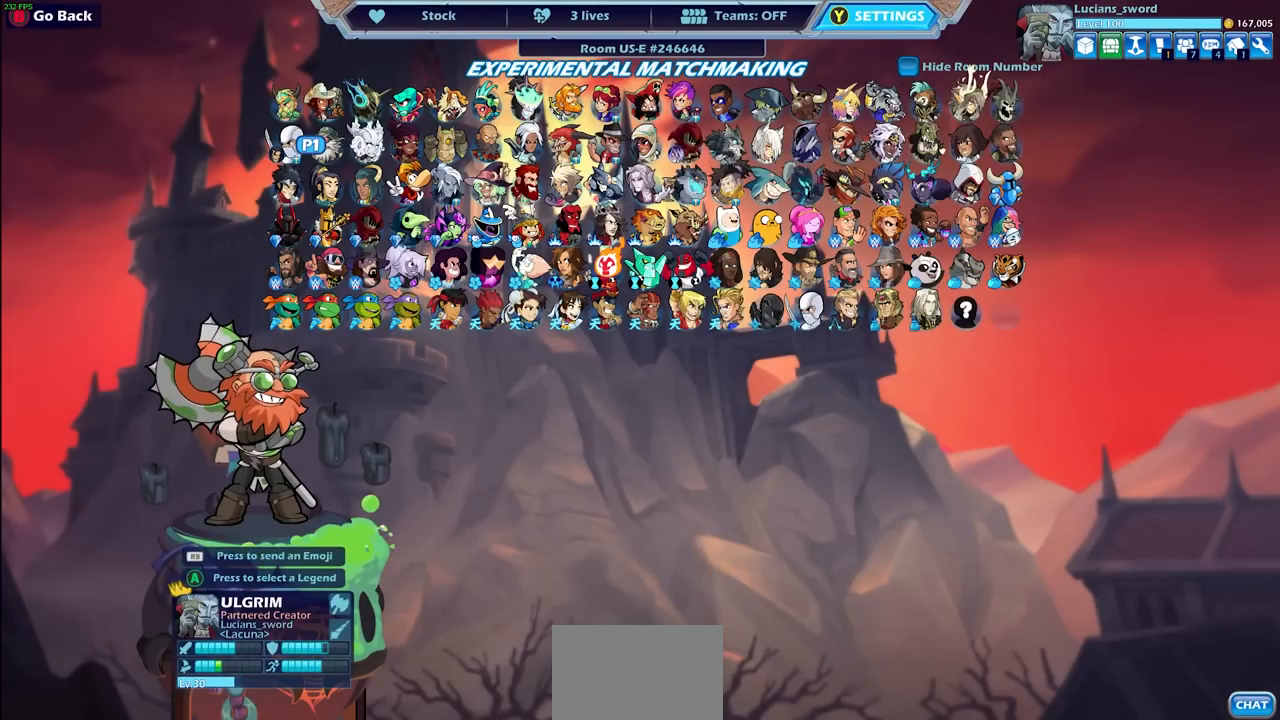
{"buttons": [], "left_stick": "center", "right_stick": "center", "events": []}
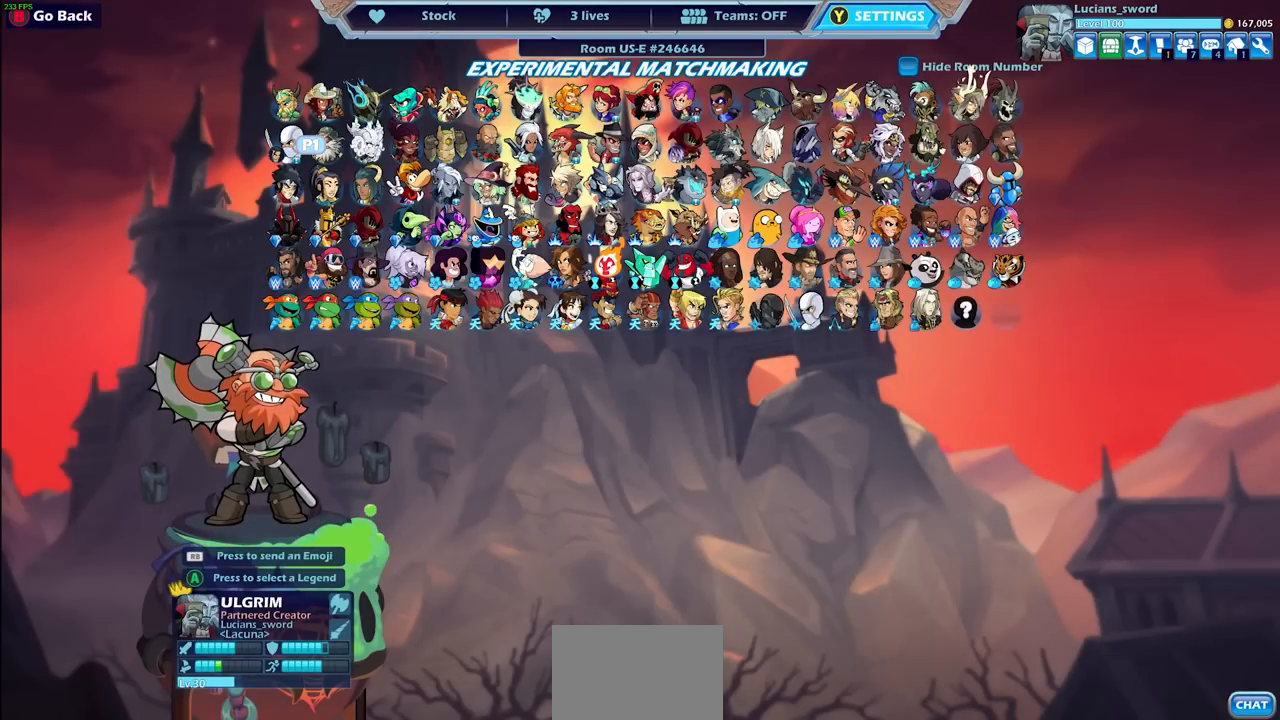
{"buttons": [], "left_stick": "center", "right_stick": "center", "events": []}
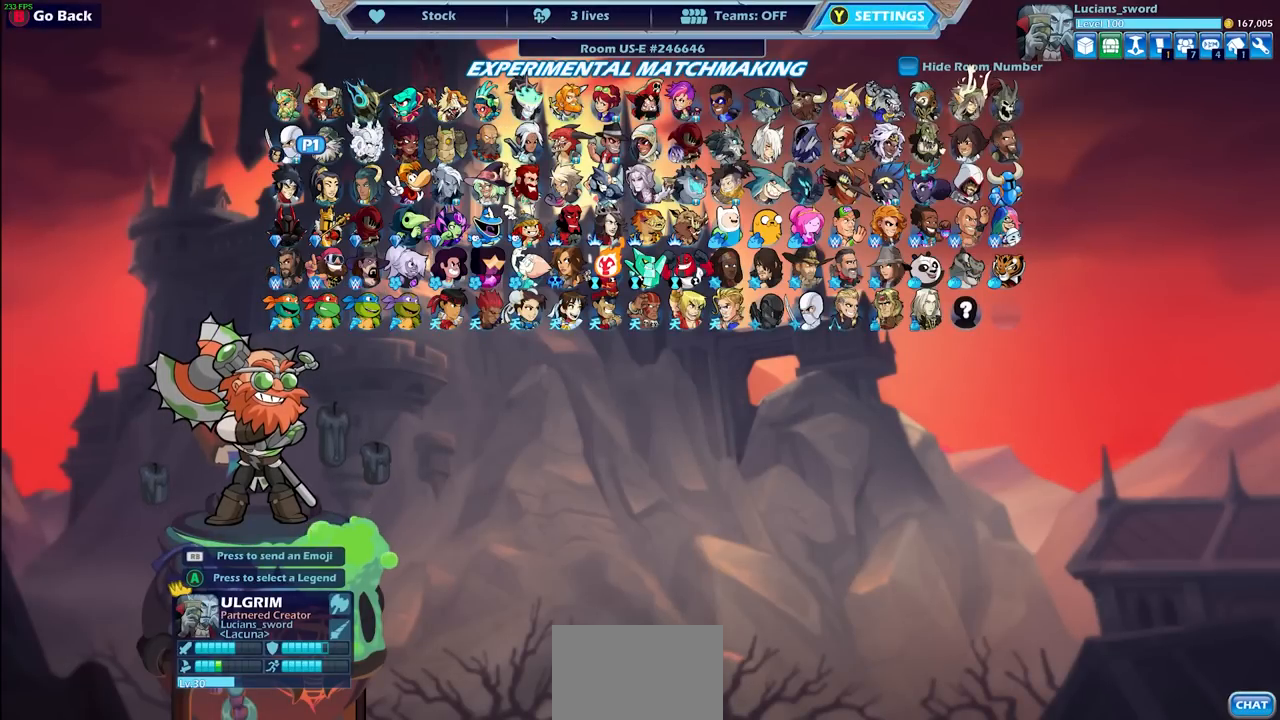
{"buttons": [], "left_stick": "center", "right_stick": "center", "events": []}
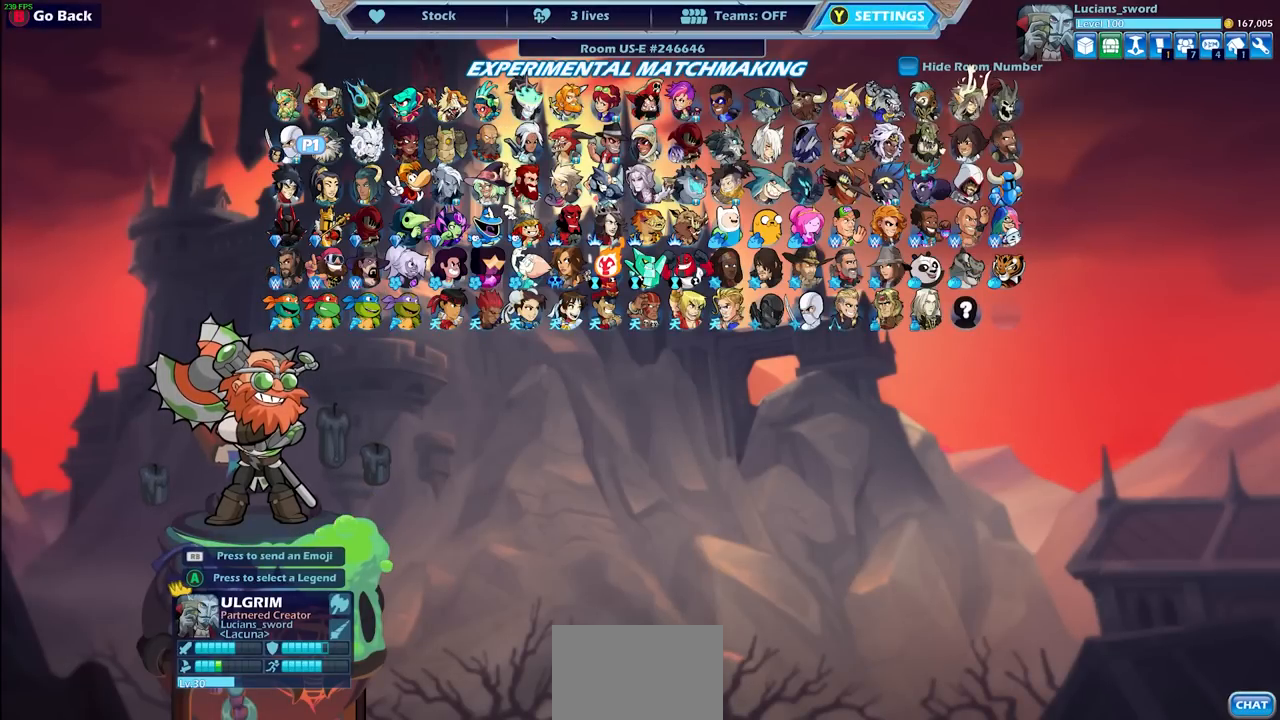
{"buttons": [], "left_stick": "center", "right_stick": "center", "events": []}
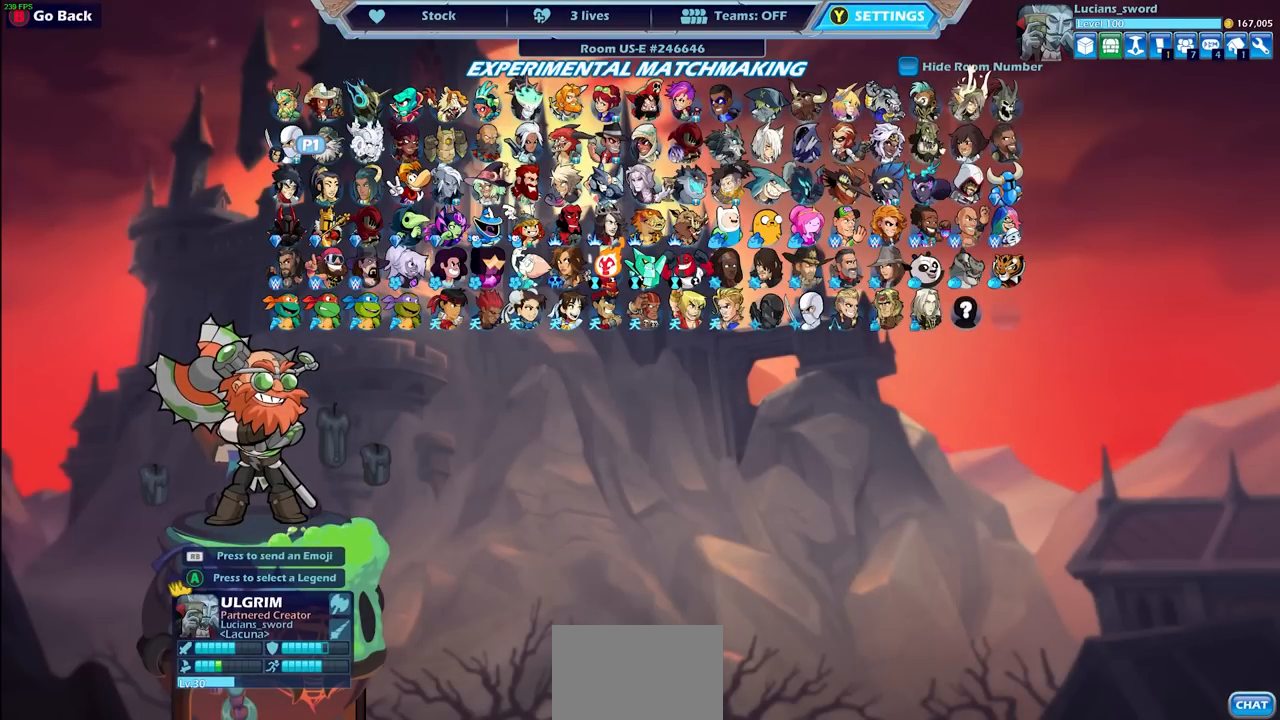
{"buttons": ["DPAD_RIGHT"], "left_stick": "center", "right_stick": "center", "events": [[50, "DPAD_RIGHT", "down"], [167, "DPAD_RIGHT", "up"], [250, "DPAD_RIGHT", "down"], [350, "DPAD_RIGHT", "up"], [450, "DPAD_RIGHT", "down"]]}
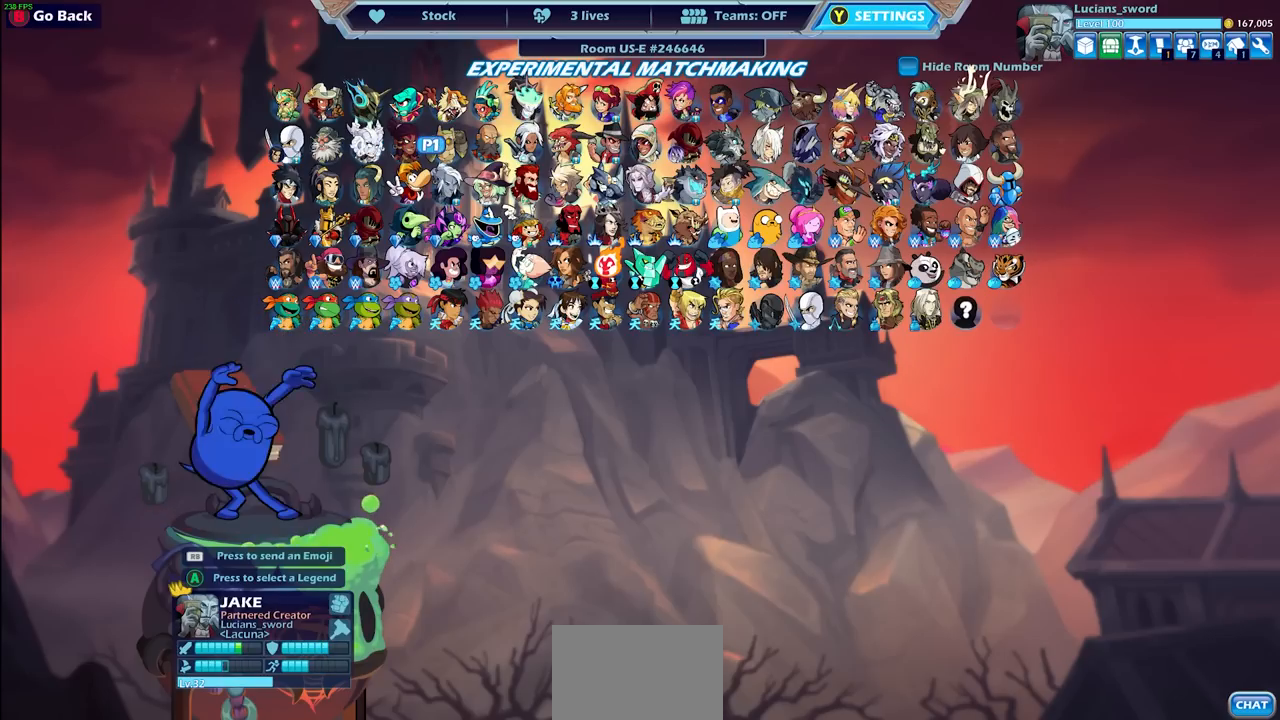
{"buttons": [], "left_stick": "center", "right_stick": "center", "events": [[33, "DPAD_RIGHT", "up"], [200, "DPAD_DOWN", "down"], [300, "DPAD_DOWN", "up"]]}
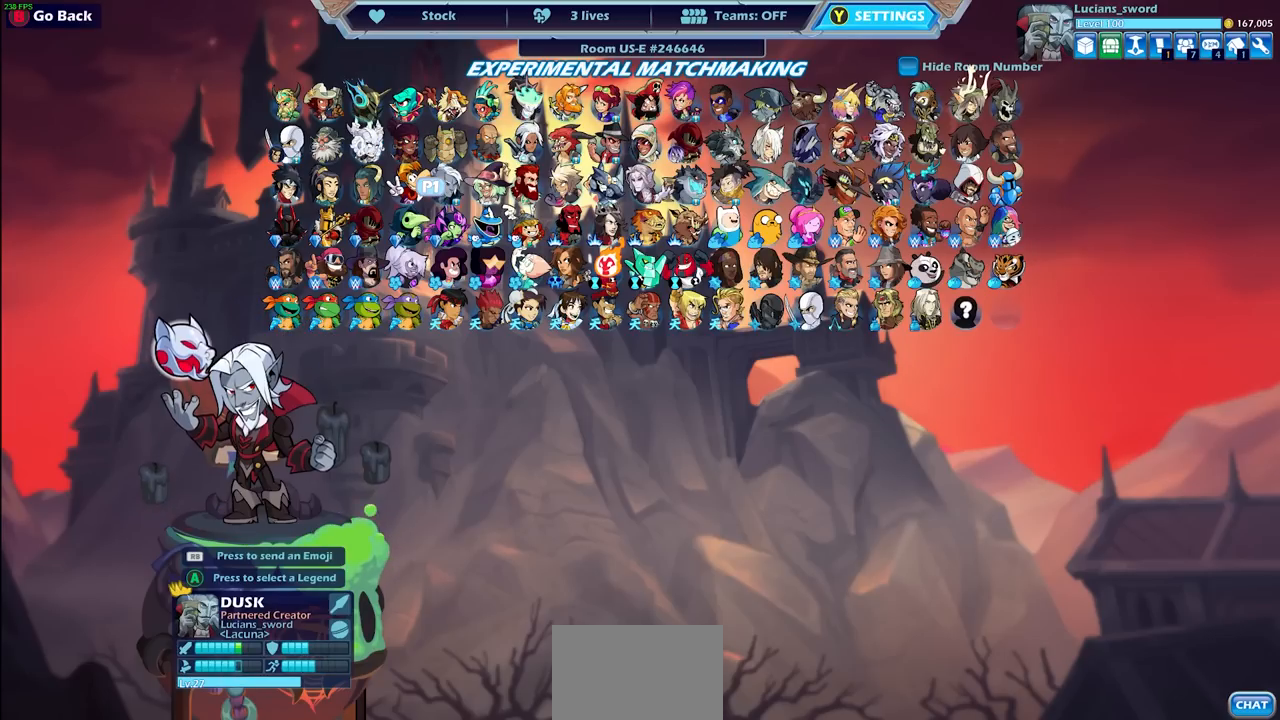
{"buttons": ["DPAD_RIGHT"], "left_stick": "center", "right_stick": "center", "events": [[17, "DPAD_DOWN", "down"], [100, "DPAD_DOWN", "up"], [250, "DPAD_RIGHT", "down"], [333, "DPAD_RIGHT", "up"], [417, "DPAD_RIGHT", "down"]]}
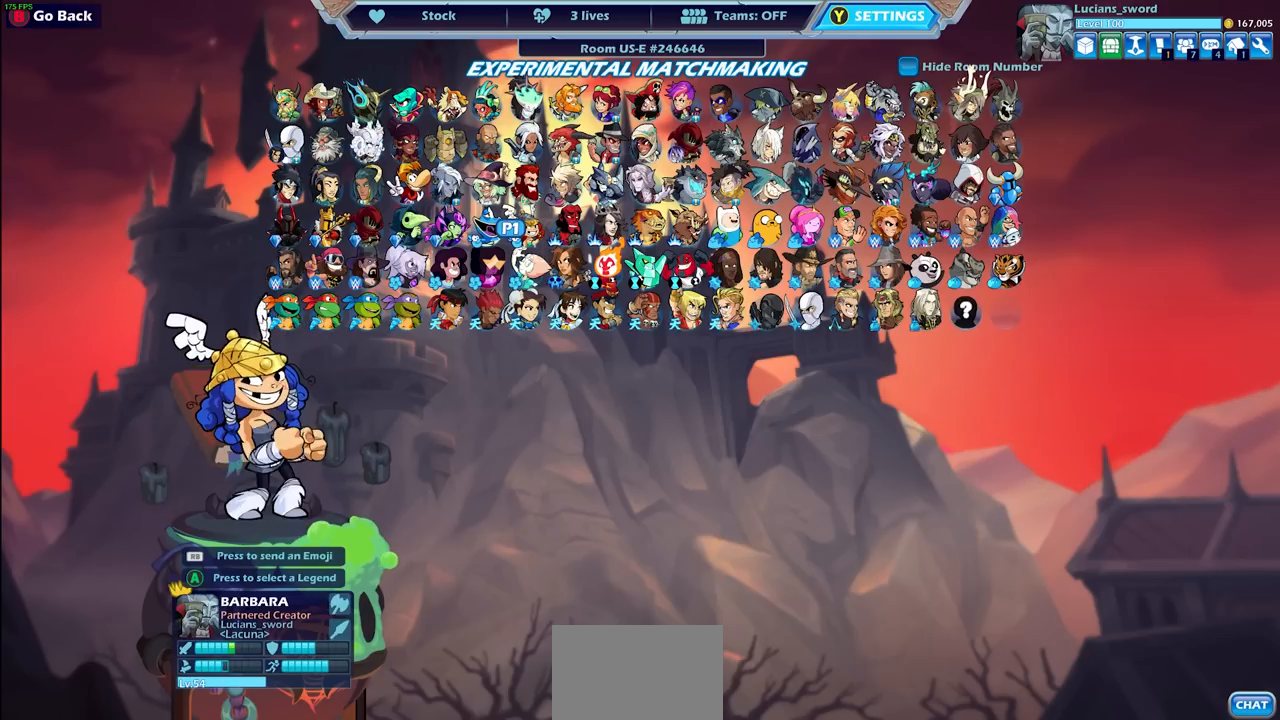
{"buttons": [], "left_stick": "center", "right_stick": "center", "events": [[17, "DPAD_RIGHT", "up"], [100, "DPAD_RIGHT", "down"], [183, "DPAD_RIGHT", "up"], [283, "DPAD_RIGHT", "down"], [383, "DPAD_RIGHT", "up"]]}
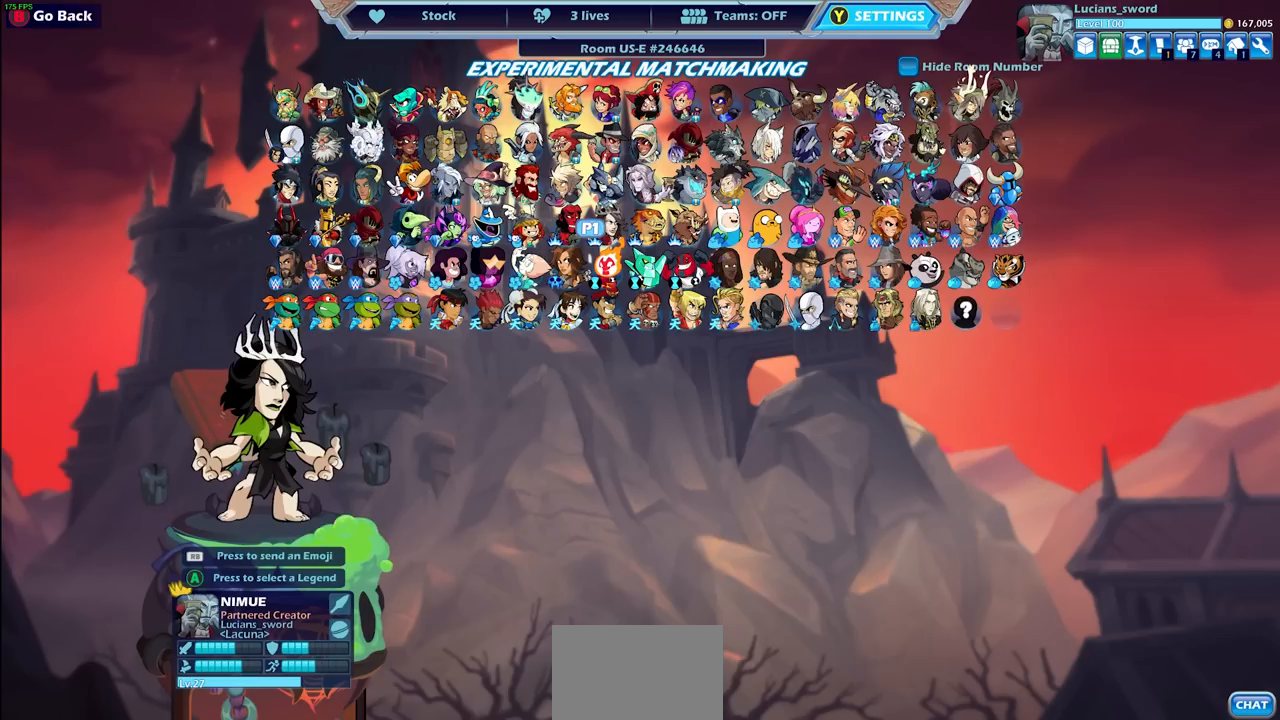
{"buttons": [], "left_stick": "center", "right_stick": "center", "events": [[33, "DPAD_RIGHT", "down"], [150, "DPAD_RIGHT", "up"], [400, "DPAD_RIGHT", "down"], [500, "DPAD_RIGHT", "up"]]}
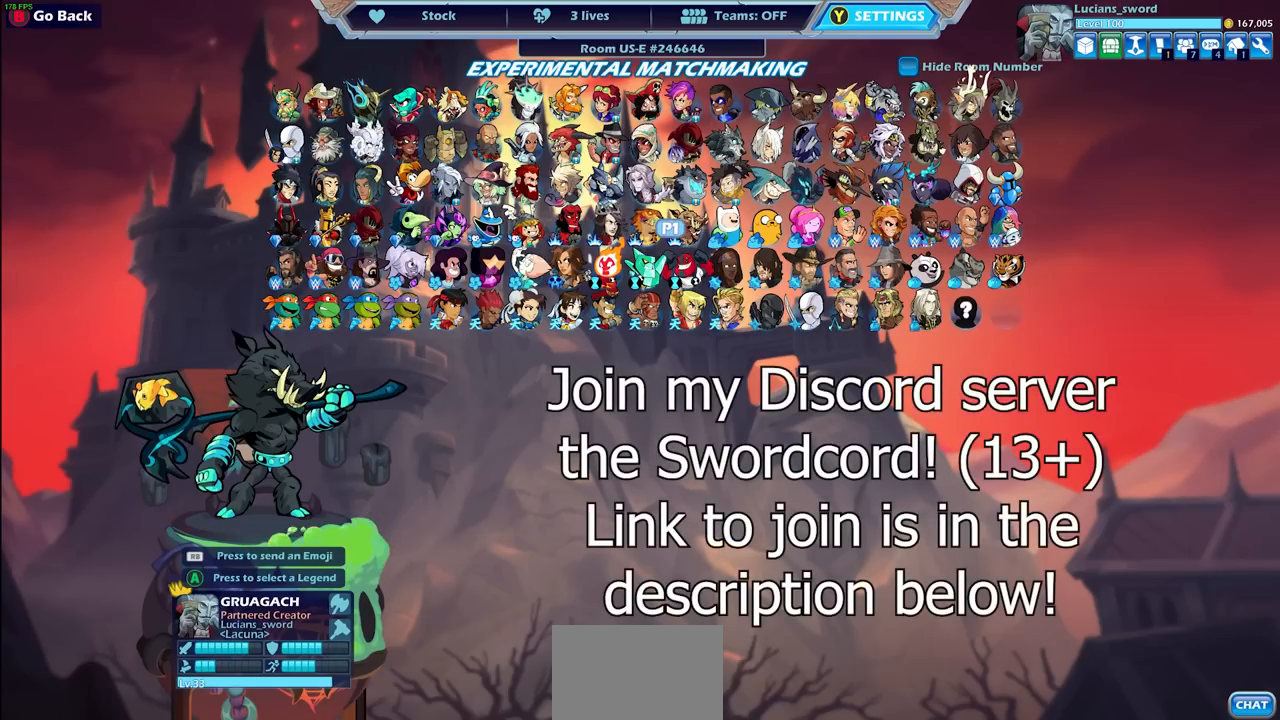
{"buttons": [], "left_stick": "center", "right_stick": "center", "events": [[117, "DPAD_RIGHT", "down"], [200, "DPAD_RIGHT", "up"], [317, "DPAD_RIGHT", "down"], [400, "DPAD_RIGHT", "up"]]}
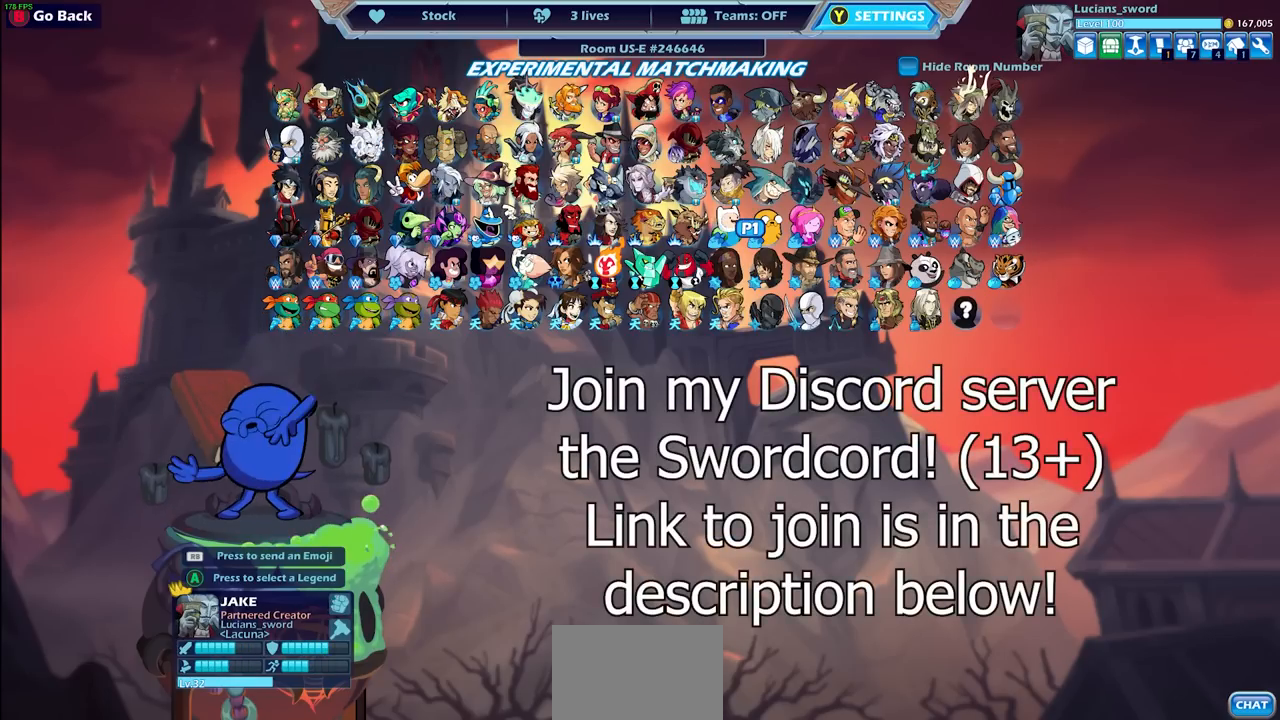
{"buttons": ["DPAD_RIGHT"], "left_stick": "center", "right_stick": "center", "events": [[17, "DPAD_RIGHT", "down"], [100, "DPAD_RIGHT", "up"], [233, "DPAD_RIGHT", "down"], [350, "DPAD_RIGHT", "up"], [483, "DPAD_RIGHT", "down"]]}
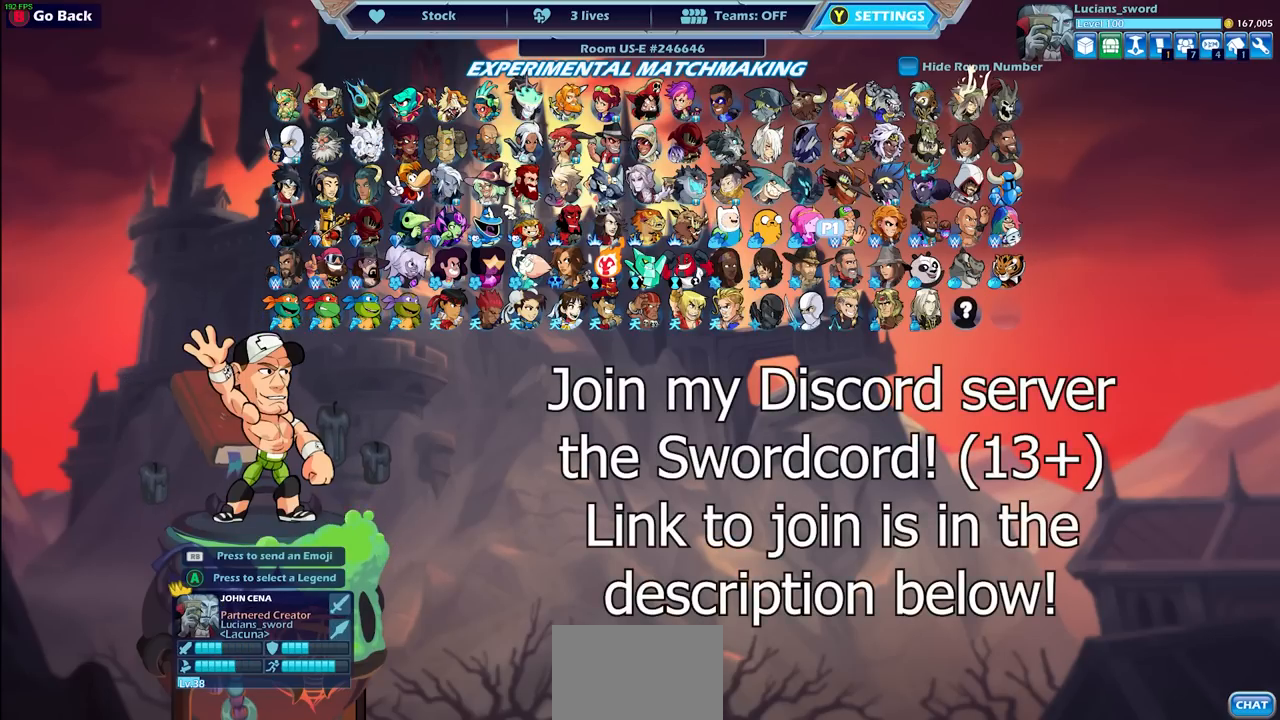
{"buttons": [], "left_stick": "center", "right_stick": "center", "events": [[83, "DPAD_RIGHT", "up"]]}
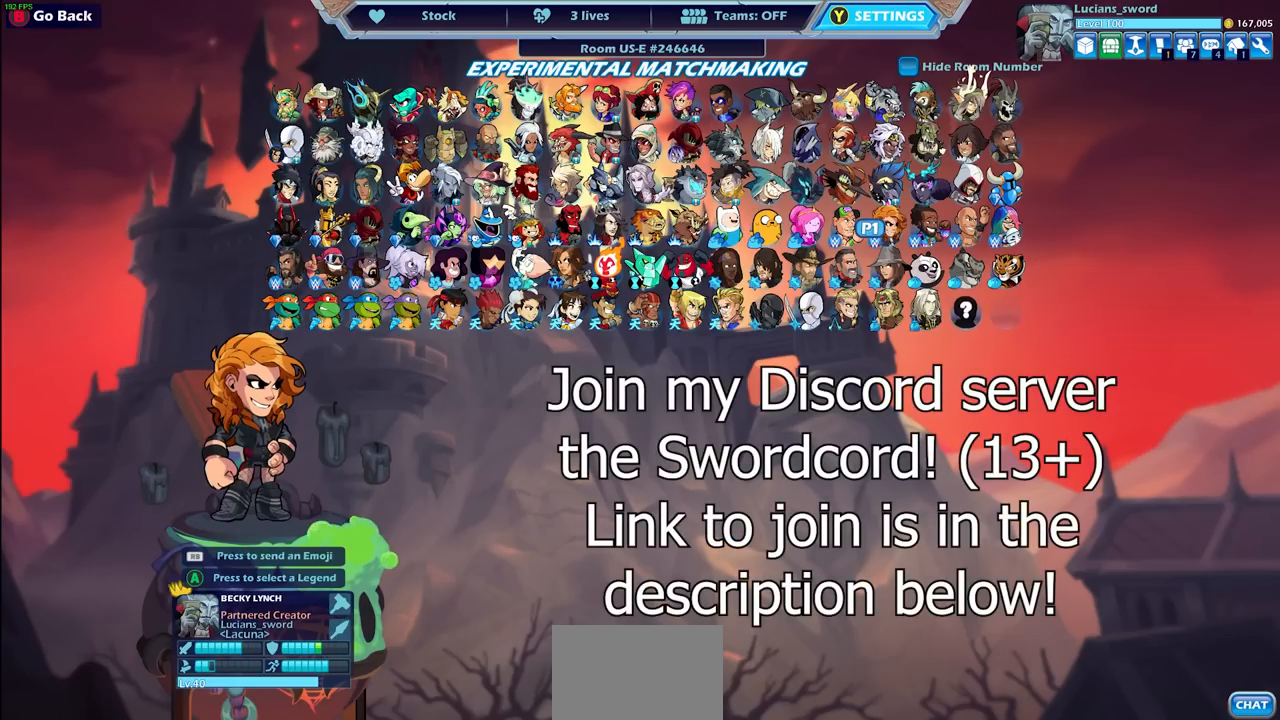
{"buttons": [], "left_stick": "center", "right_stick": "center", "events": []}
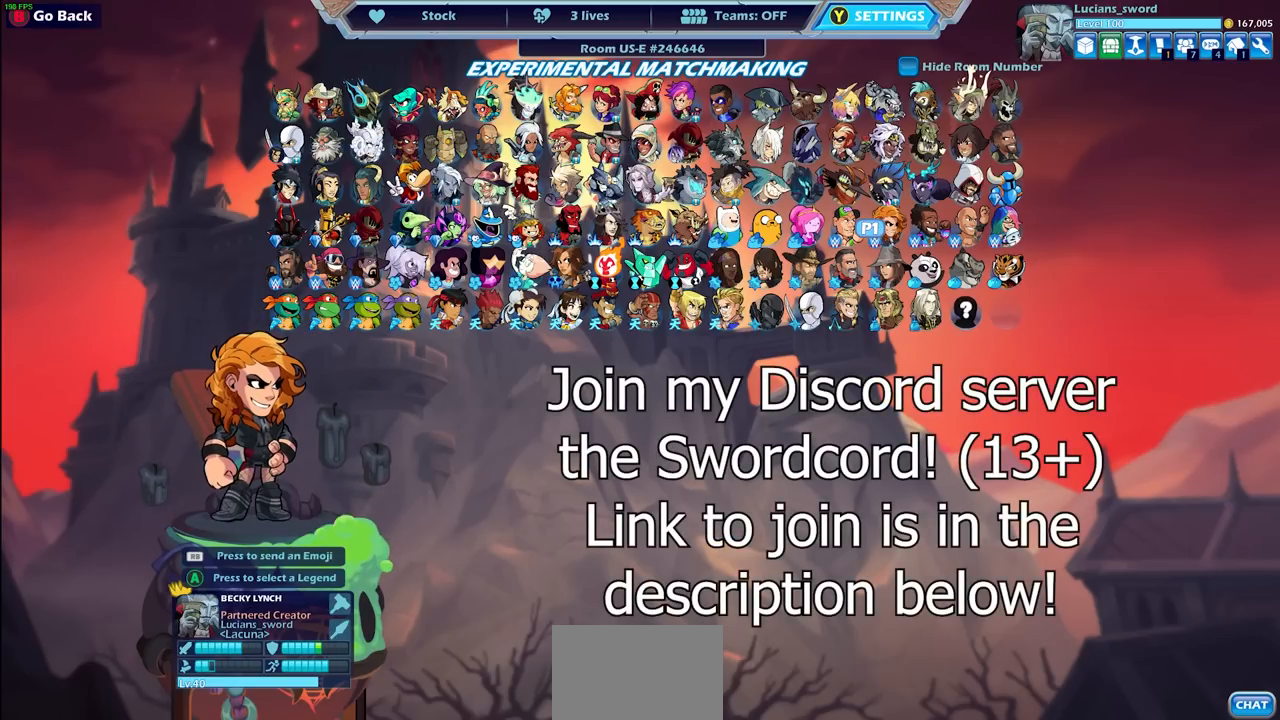
{"buttons": [], "left_stick": "center", "right_stick": "center", "events": [[200, "DPAD_RIGHT", "down"], [317, "DPAD_RIGHT", "up"]]}
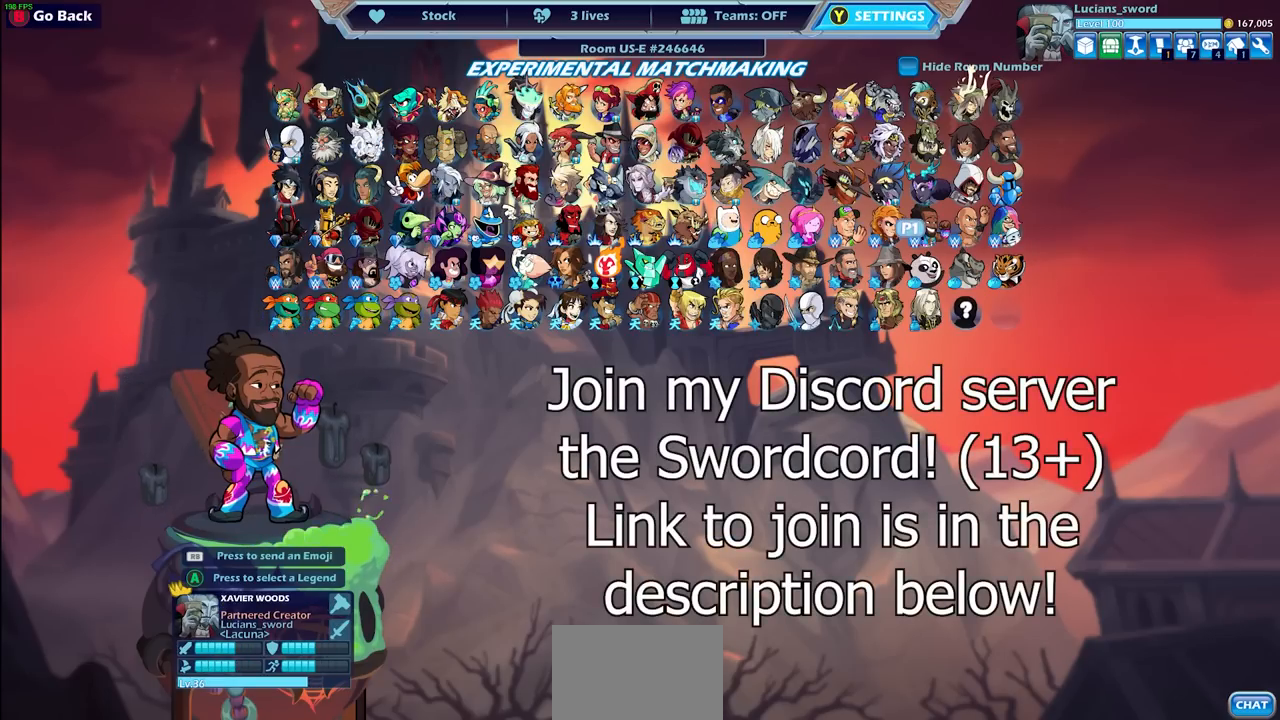
{"buttons": [], "left_stick": "center", "right_stick": "center", "events": [[33, "DPAD_DOWN", "down"], [150, "DPAD_DOWN", "up"]]}
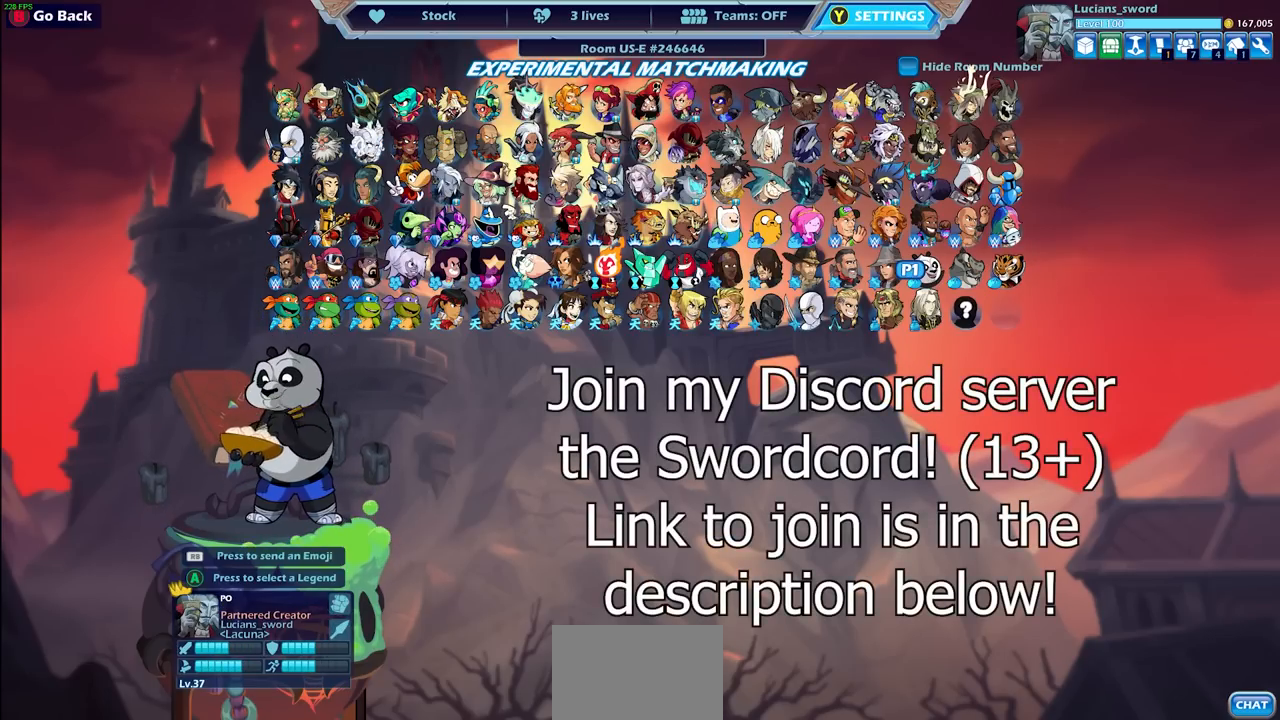
{"buttons": ["DPAD_LEFT"], "left_stick": "center", "right_stick": "center", "events": [[233, "DPAD_LEFT", "down"], [367, "DPAD_LEFT", "up"], [467, "DPAD_LEFT", "down"]]}
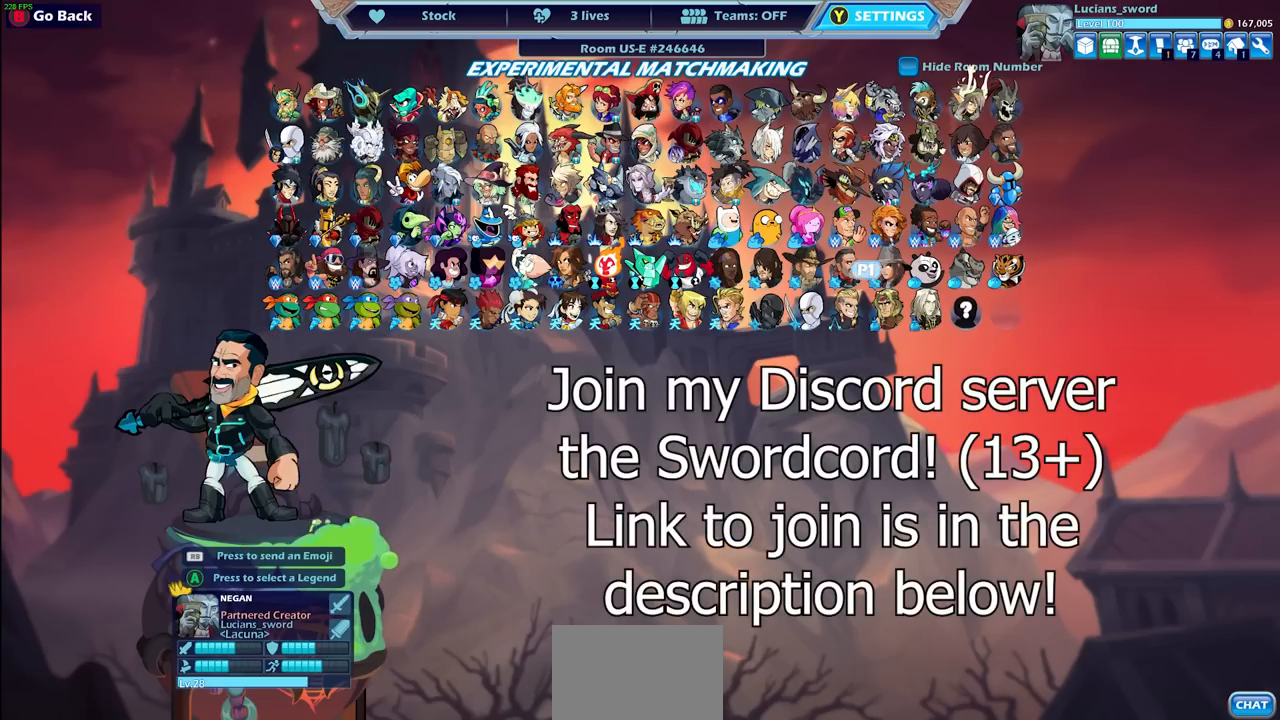
{"buttons": [], "left_stick": "center", "right_stick": "center", "events": [[67, "DPAD_LEFT", "up"], [150, "DPAD_LEFT", "down"], [250, "DPAD_LEFT", "up"], [333, "DPAD_LEFT", "down"], [450, "DPAD_LEFT", "up"]]}
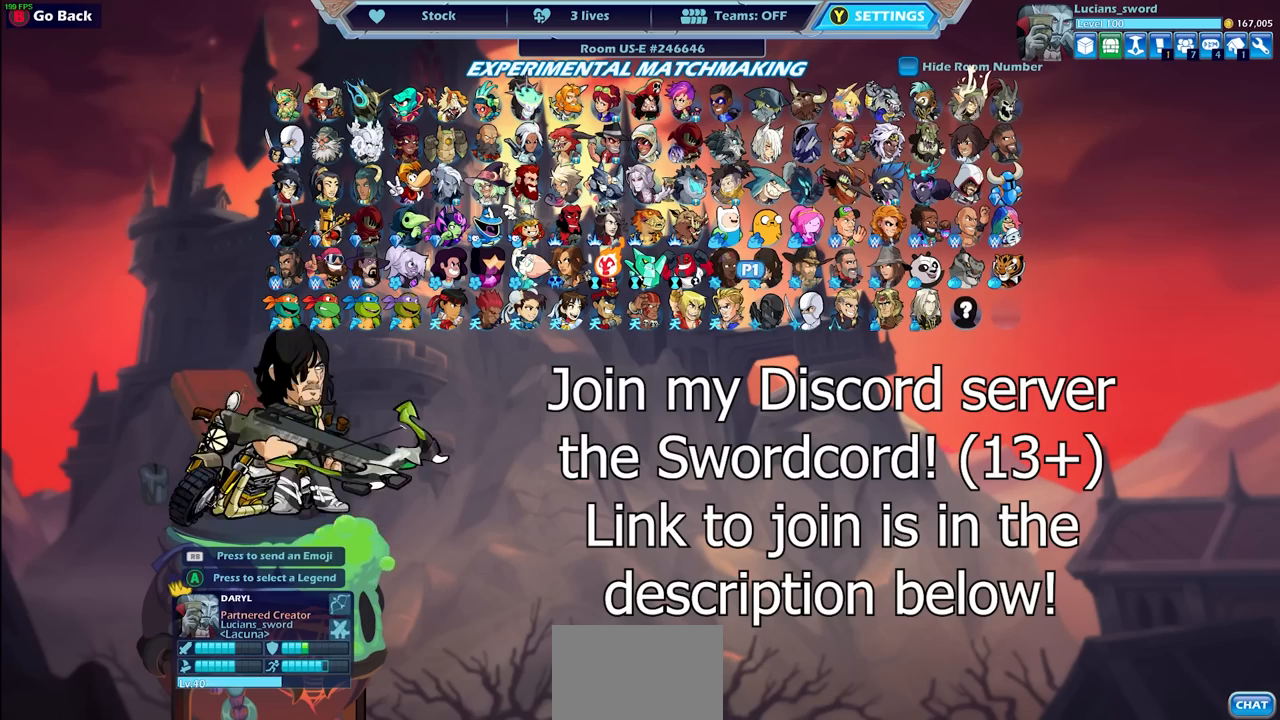
{"buttons": ["DPAD_UP"], "left_stick": "center", "right_stick": "center", "events": [[17, "DPAD_LEFT", "down"], [133, "DPAD_LEFT", "up"], [217, "DPAD_LEFT", "down"], [317, "DPAD_LEFT", "up"], [467, "DPAD_UP", "down"]]}
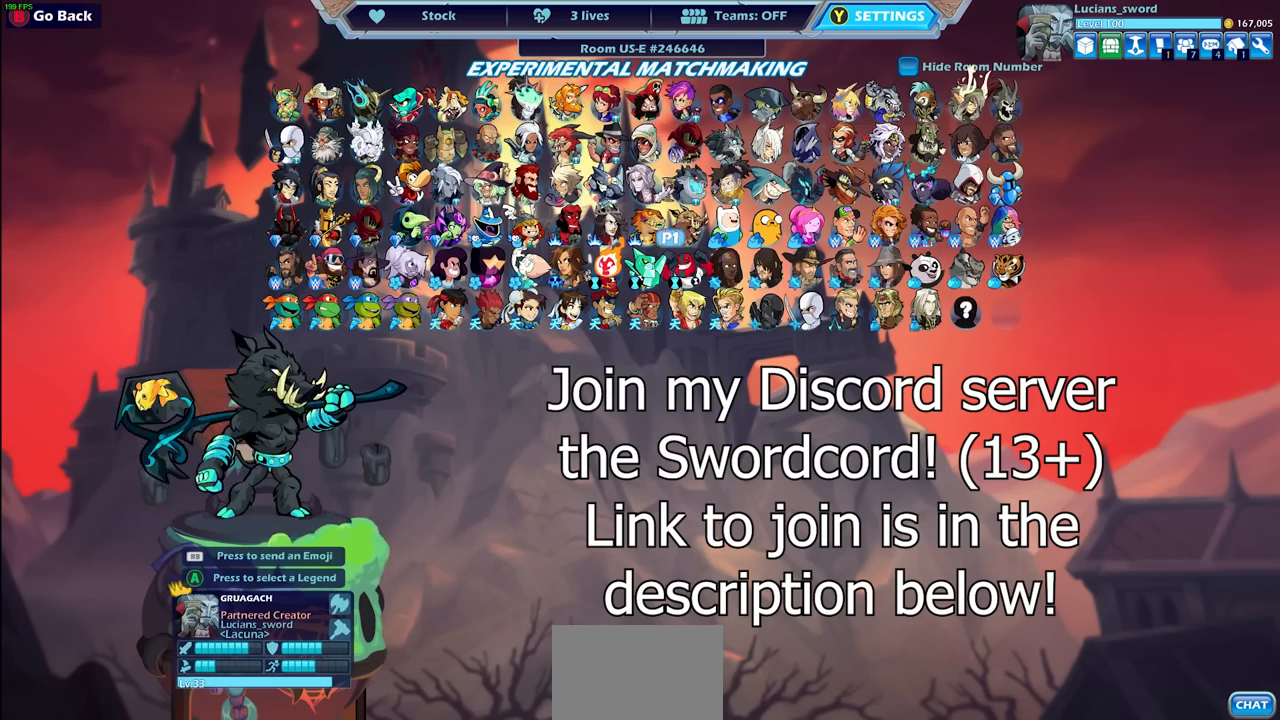
{"buttons": [], "left_stick": "center", "right_stick": "center", "events": [[67, "DPAD_UP", "up"], [150, "DPAD_UP", "down"], [250, "DPAD_UP", "up"]]}
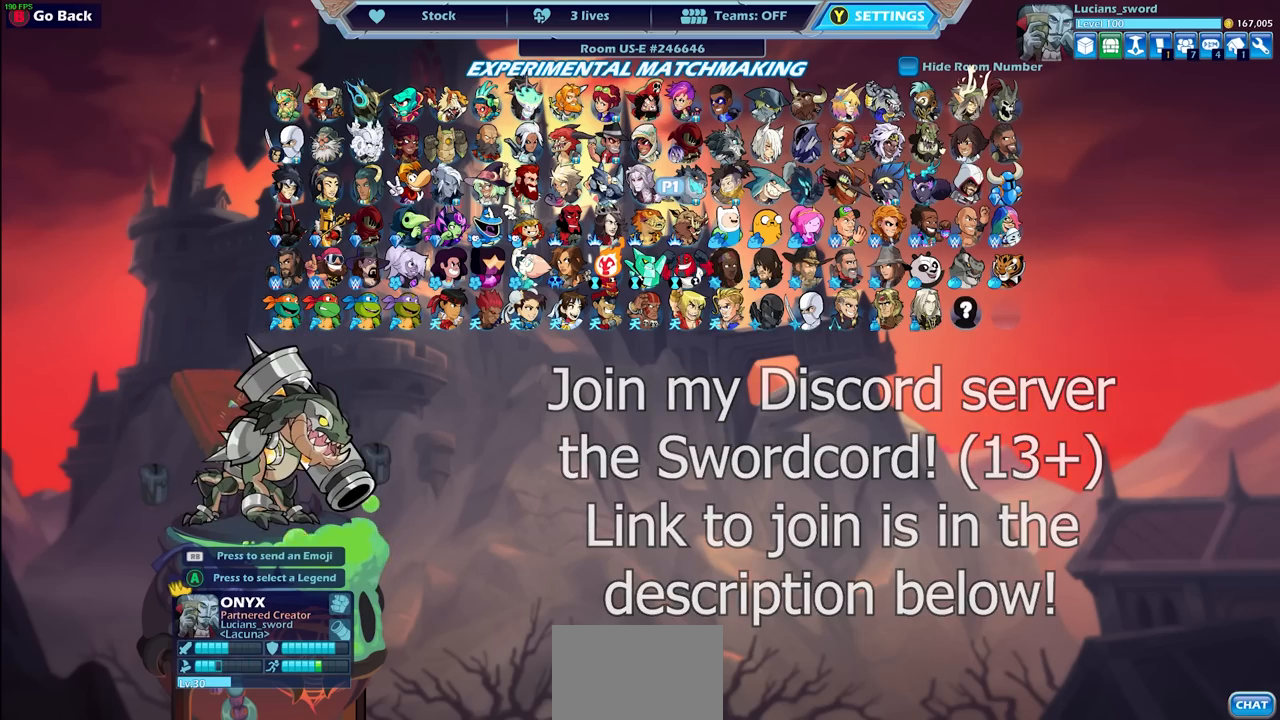
{"buttons": [], "left_stick": "center", "right_stick": "center", "events": [[333, "CROSS", "down"], [433, "CROSS", "up"]]}
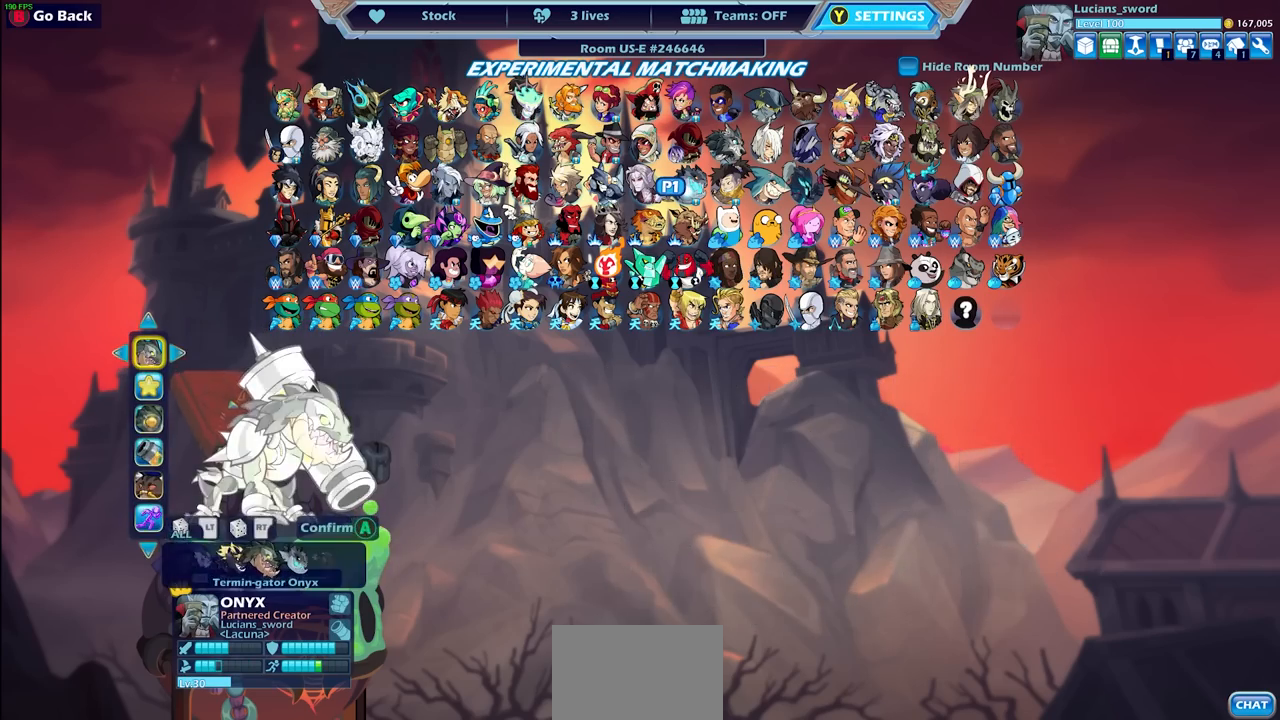
{"buttons": [], "left_stick": "center", "right_stick": "center", "events": []}